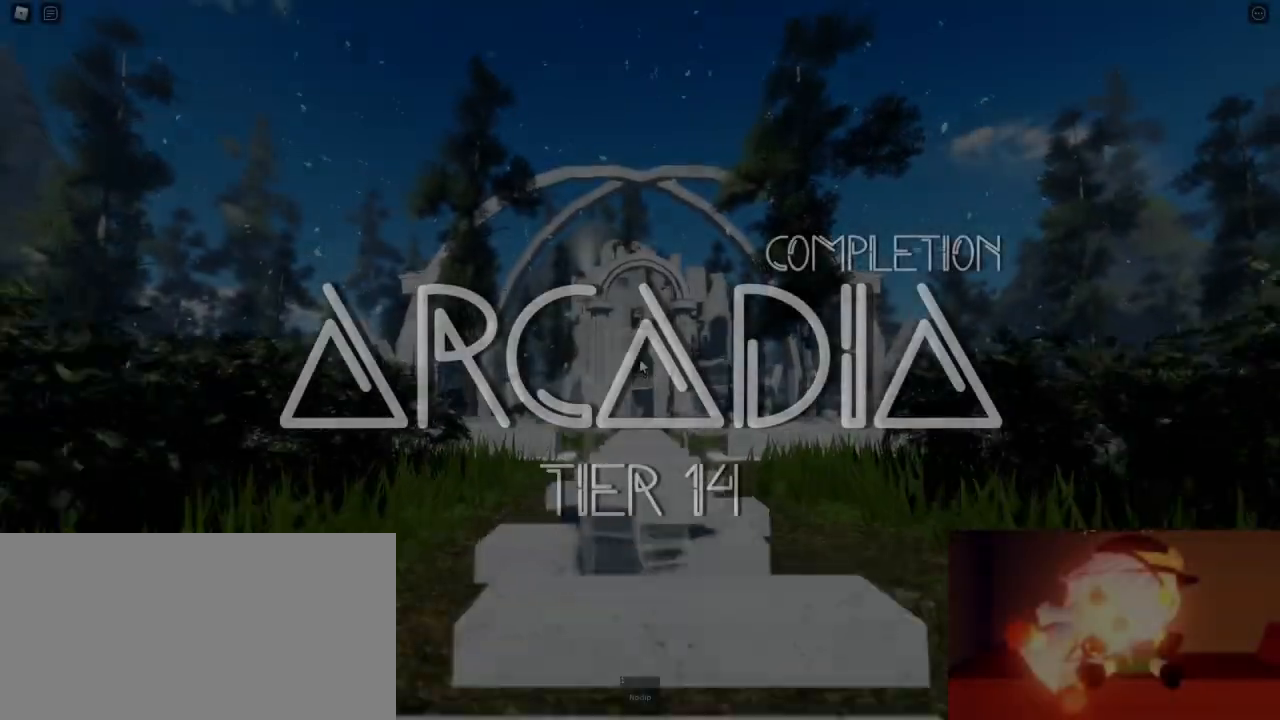
Gameplay with keyboard and mouse; each line is a JSON object with the keys and mouse buttons held at the frame after it. "events" lists presses ("down") and releases ("up") of "a", "ctrl", "d", "e", "q", "s", "shift", "space", "w", "mouse_left", "mouse_wheel", "mouse_right", "mouse_mb4" and "mouse_mb5" between this image and that frame as [ms after this image, input, new state], when the widget could be followed in between. "mouse_left", "mouse_wheel", "mouse_right", "mouse_mb4", "mouse_mb5" = the "left", "wheel", "right", "mb4", "mb5" buttons of the "mouse" list. No other keys are recorded. "wheel" means that the mouse wheel is clicked or scrolled. Mouse movement is not recorded.
{"keys": ["d", "w"], "mouse": ["right"], "events": [[383, "mouse_right", "down"], [467, "d", "down"]]}
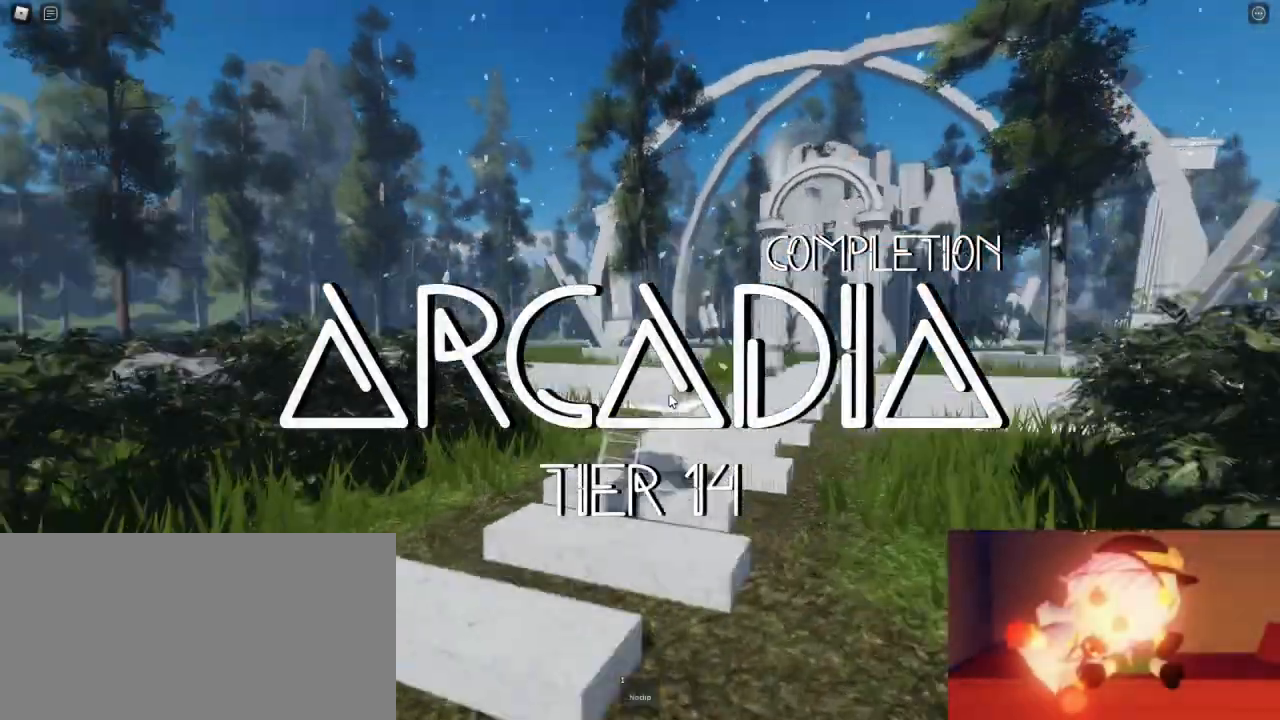
{"keys": ["s"], "mouse": ["right"], "events": [[83, "w", "up"], [267, "s", "down"], [467, "d", "up"]]}
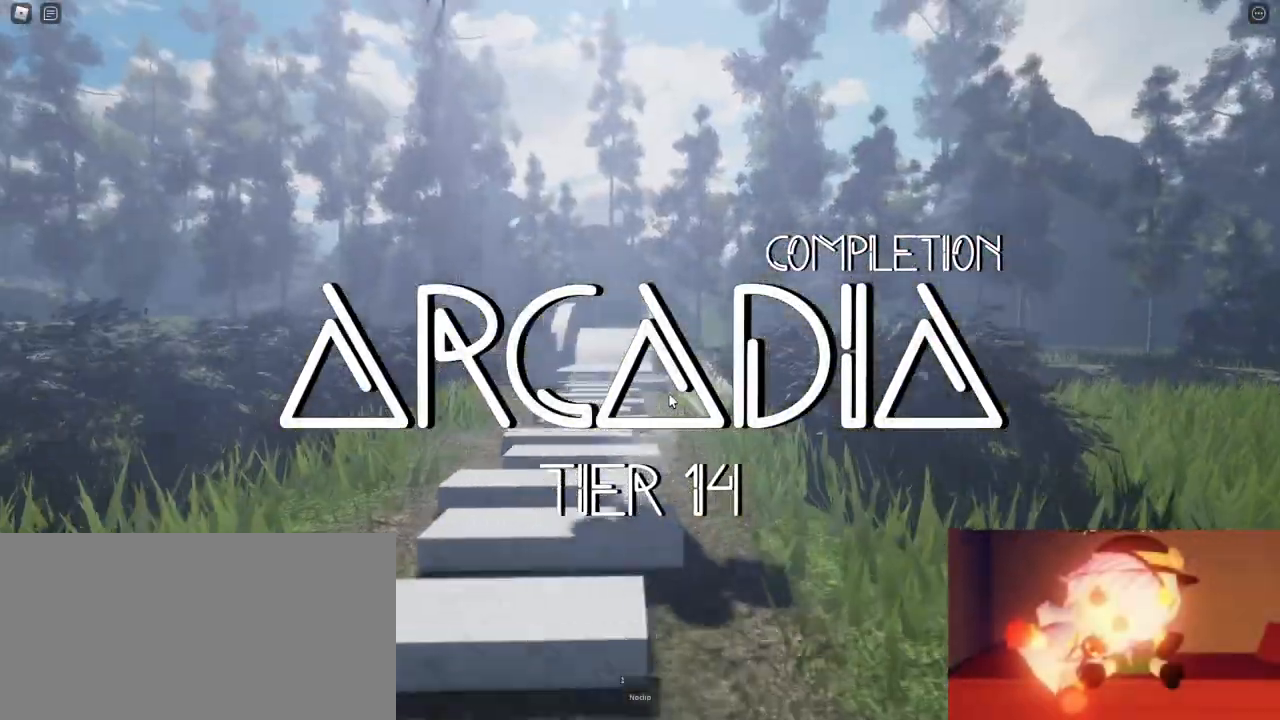
{"keys": ["d", "w"], "mouse": ["right"], "events": [[283, "d", "down"], [317, "s", "up"], [433, "w", "down"]]}
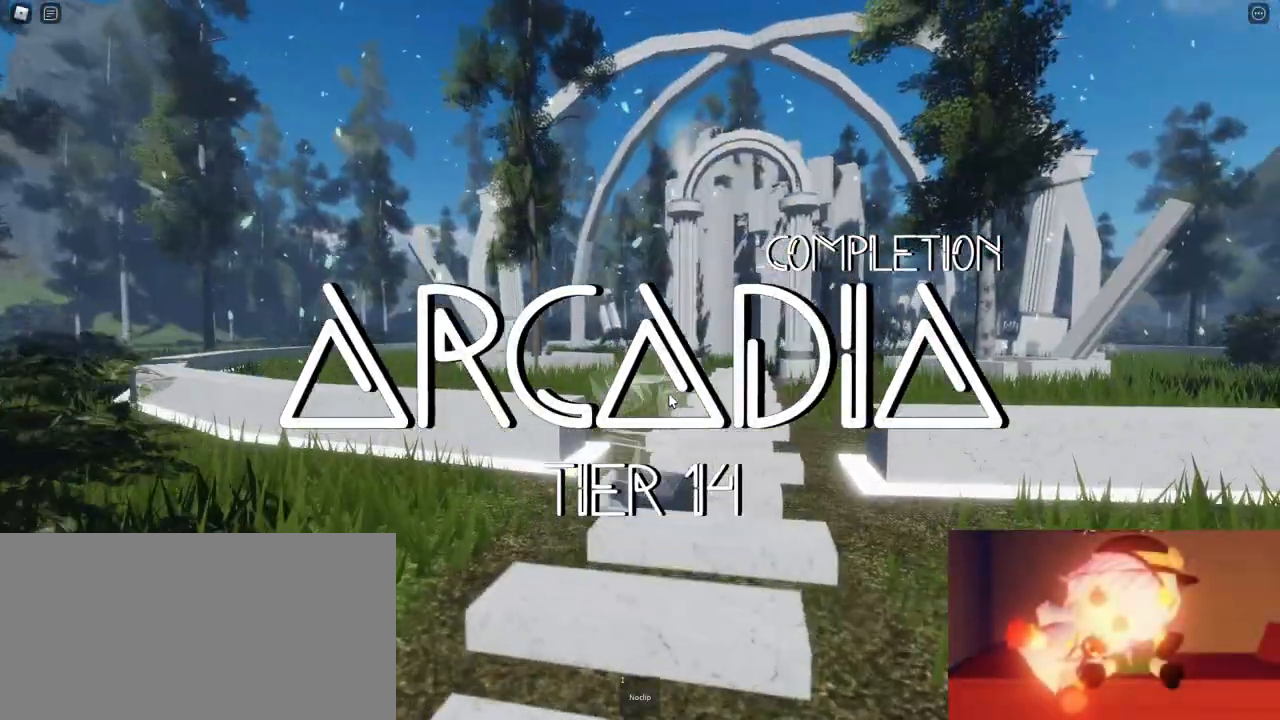
{"keys": ["w"], "mouse": ["right"], "events": [[267, "d", "up"], [267, "shift", "down"], [450, "shift", "up"]]}
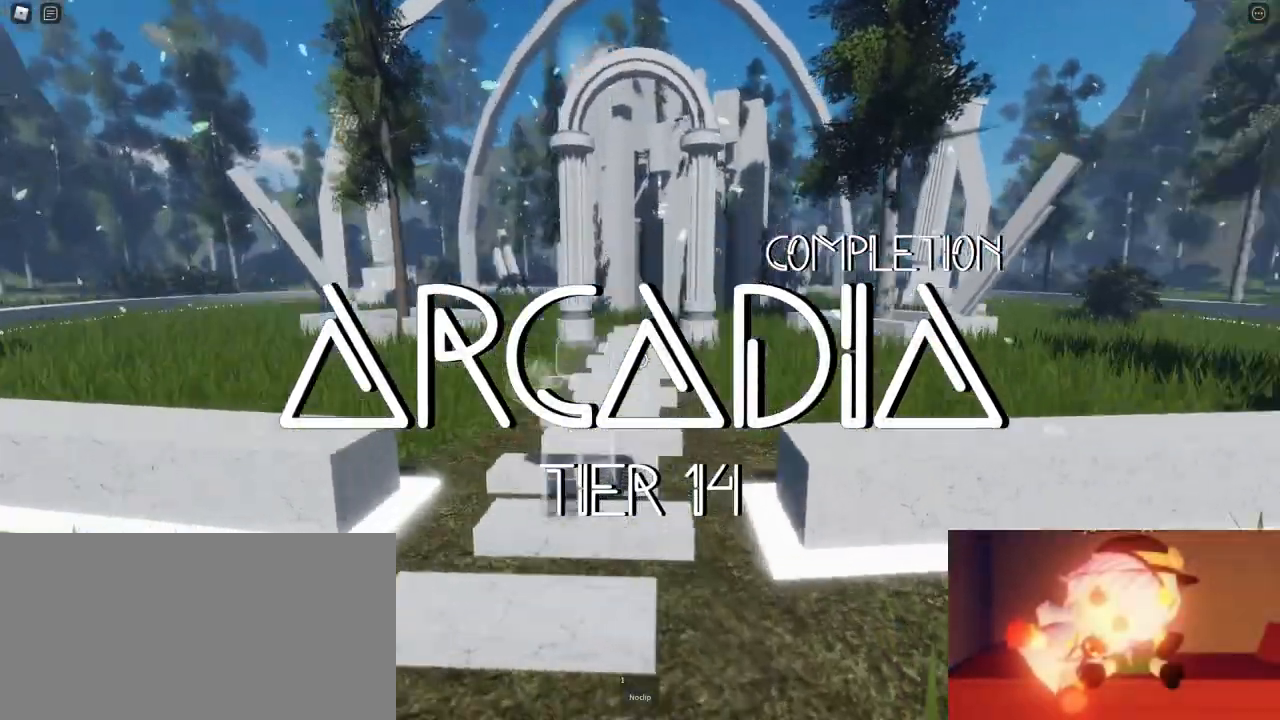
{"keys": [], "mouse": []}
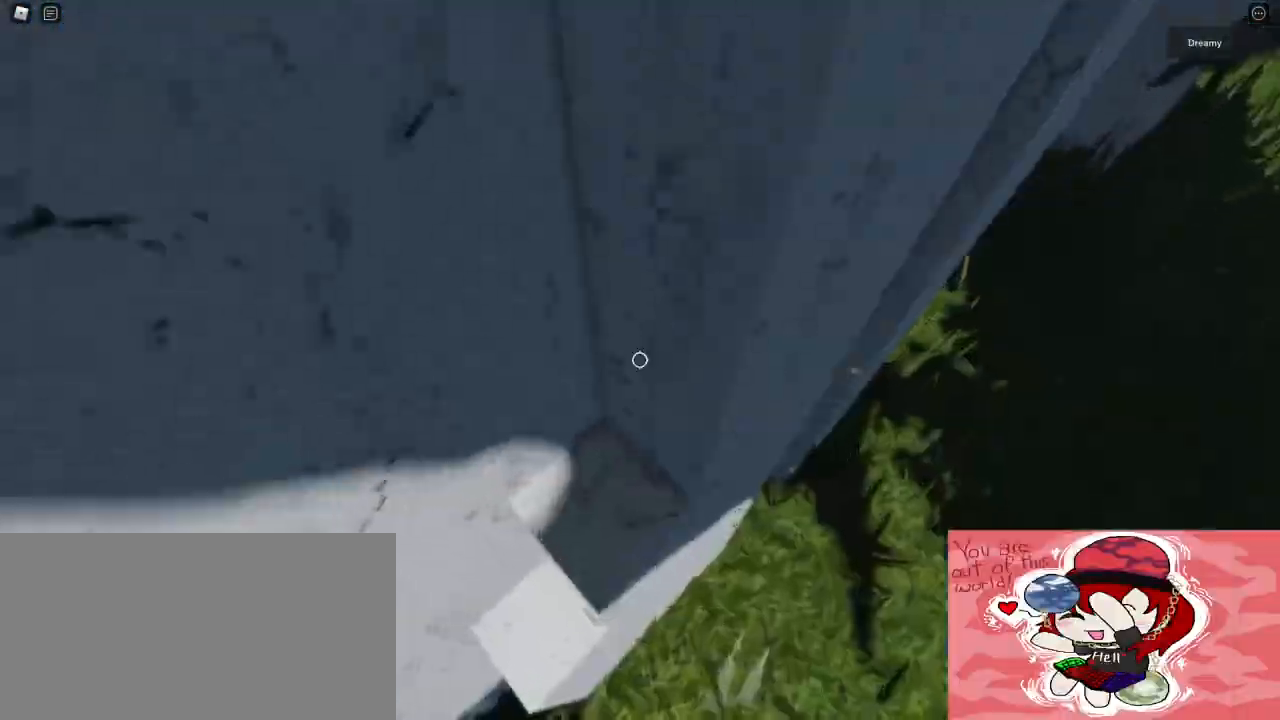
{"keys": ["d", "w"], "mouse": [], "events": [[33, "d", "down"], [117, "space", "down"], [283, "space", "up"], [433, "w", "down"]]}
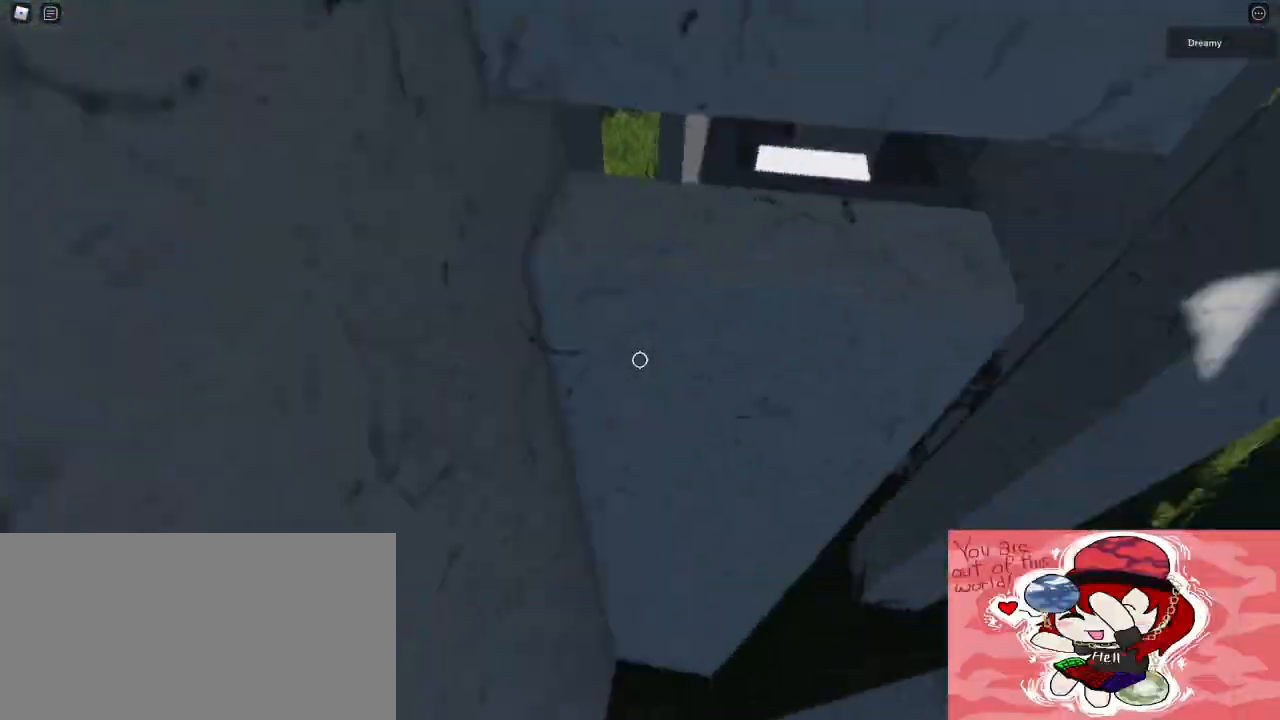
{"keys": ["w"], "mouse": [], "events": [[133, "d", "up"]]}
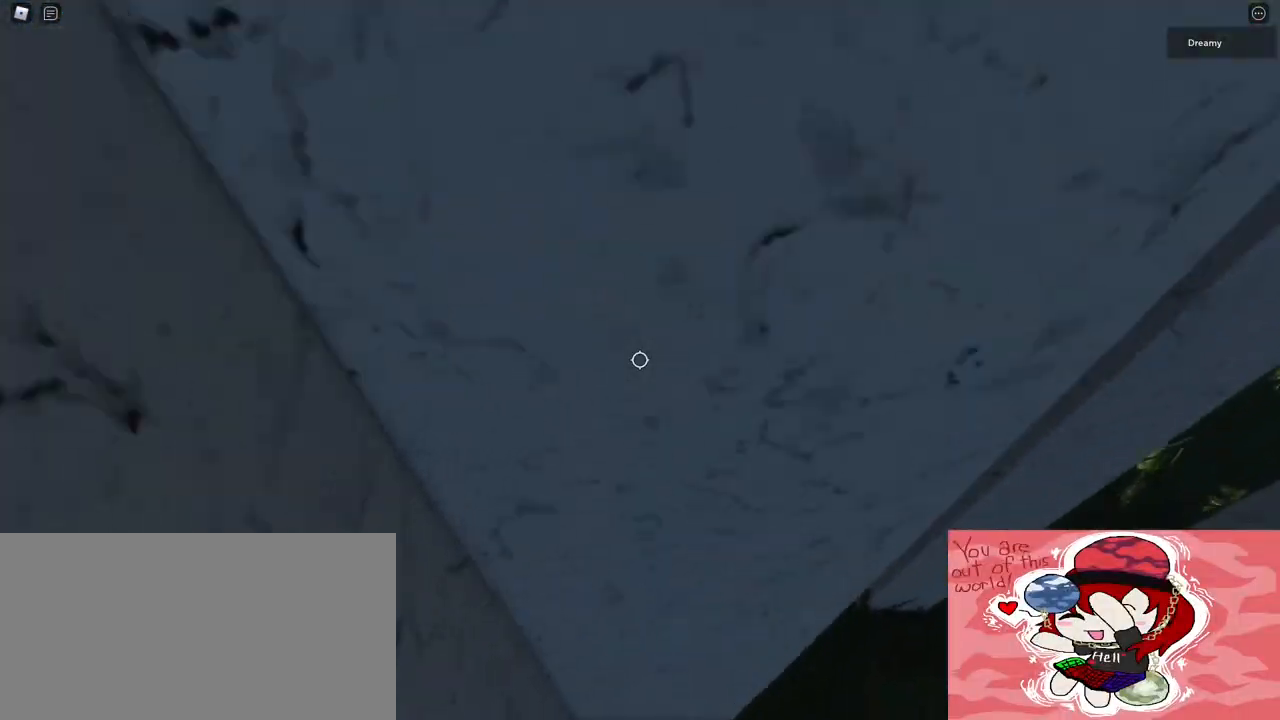
{"keys": ["a"], "mouse": [], "events": [[200, "a", "down"], [300, "w", "up"]]}
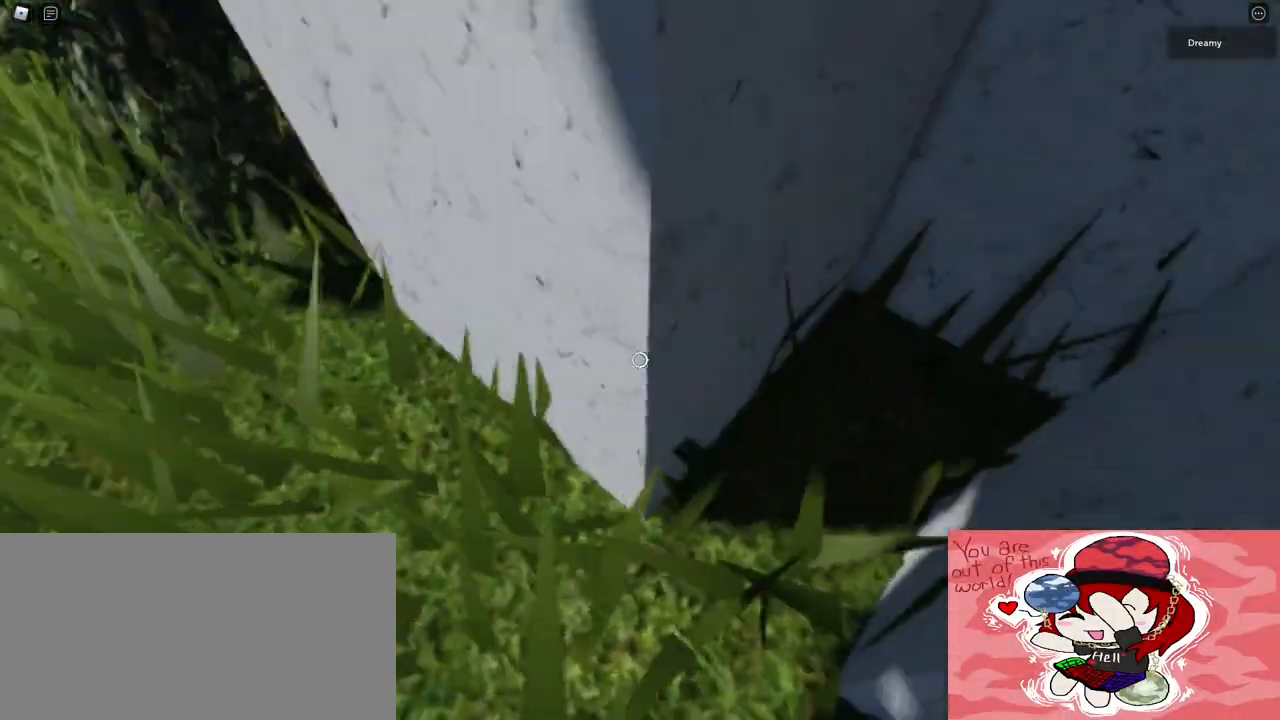
{"keys": ["d", "space"], "mouse": [], "events": [[100, "space", "down"], [167, "w", "down"], [217, "space", "up"], [333, "a", "up"], [367, "d", "down"], [383, "w", "up"], [450, "space", "down"]]}
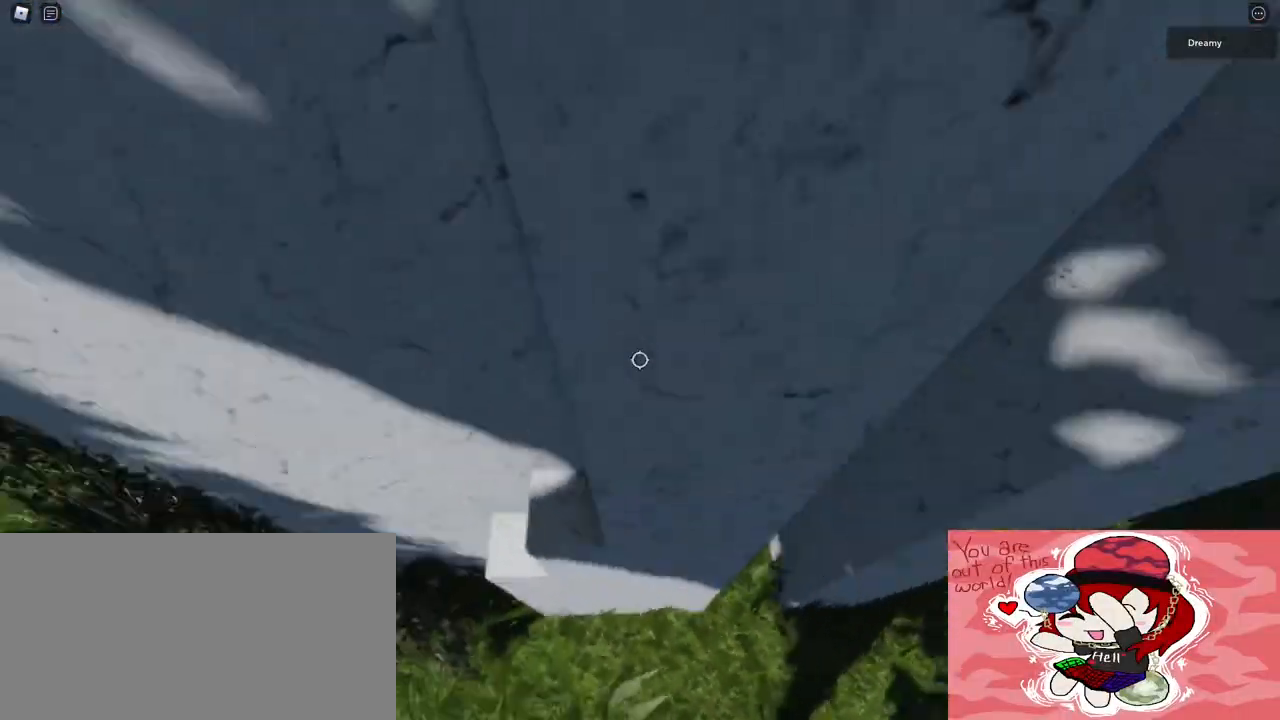
{"keys": ["w"], "mouse": [], "events": [[117, "space", "up"], [250, "w", "down"], [433, "d", "up"]]}
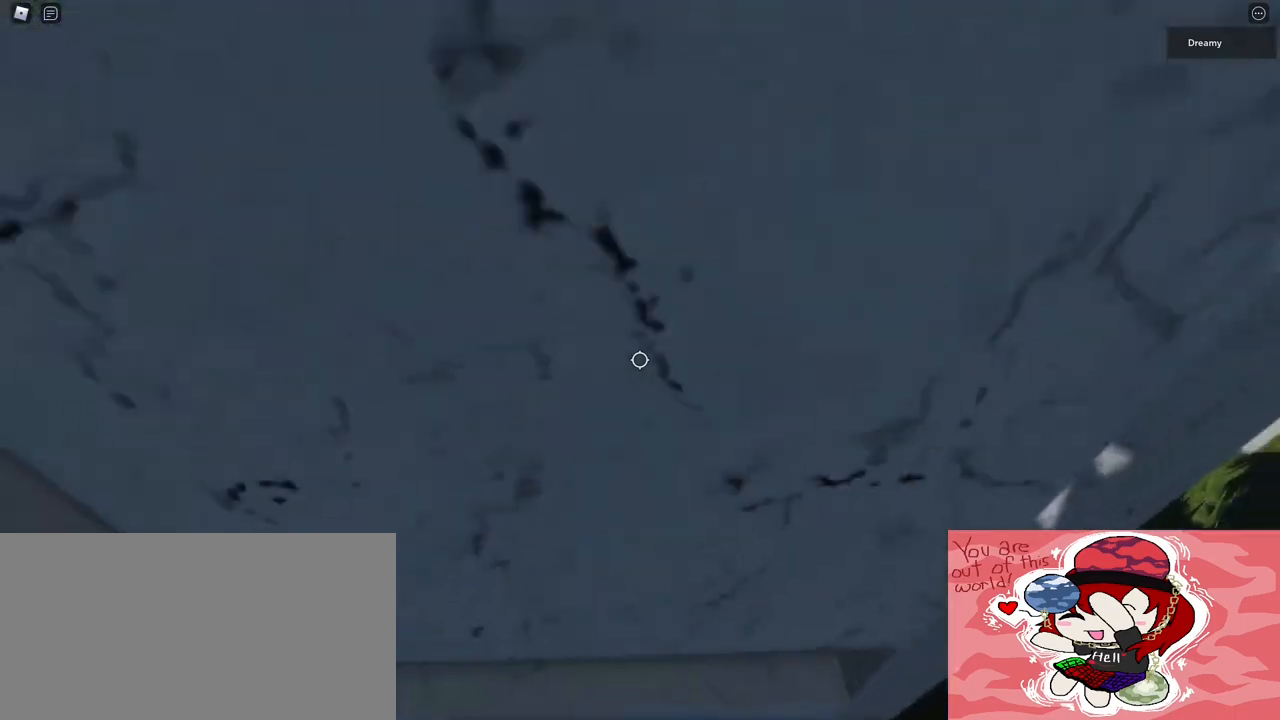
{"keys": [], "mouse": [], "events": [[200, "w", "up"], [383, "d", "down"], [383, "w", "down"], [500, "d", "up"], [500, "w", "up"]]}
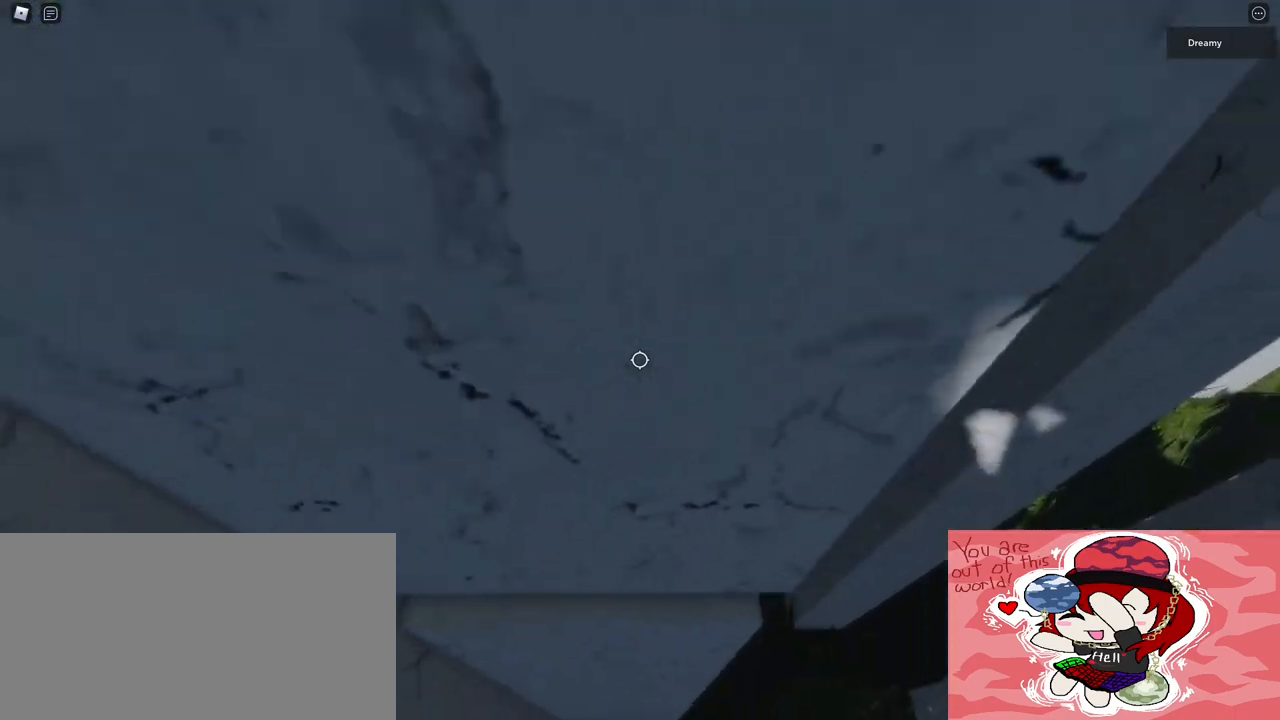
{"keys": [], "mouse": [], "events": [[200, "d", "down"], [200, "w", "down"], [317, "d", "up"], [317, "w", "up"]]}
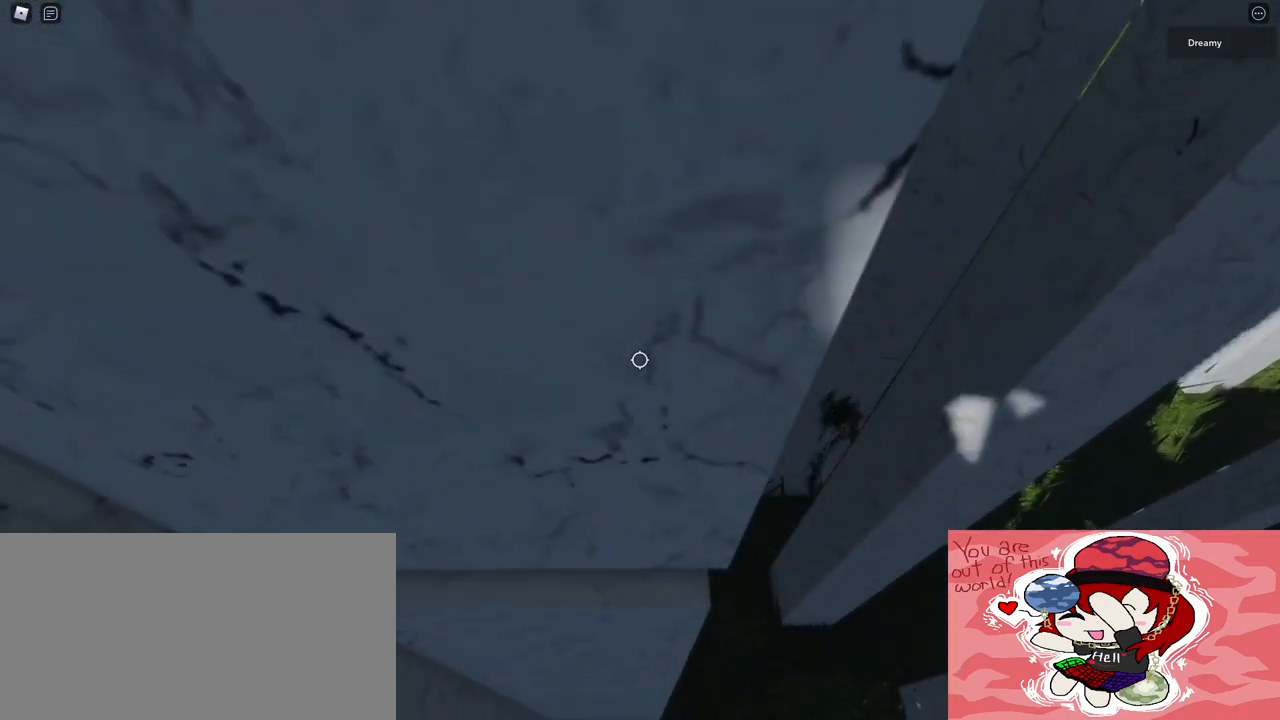
{"keys": ["w"], "mouse": [], "events": [[67, "d", "down"], [67, "w", "down"], [483, "d", "up"]]}
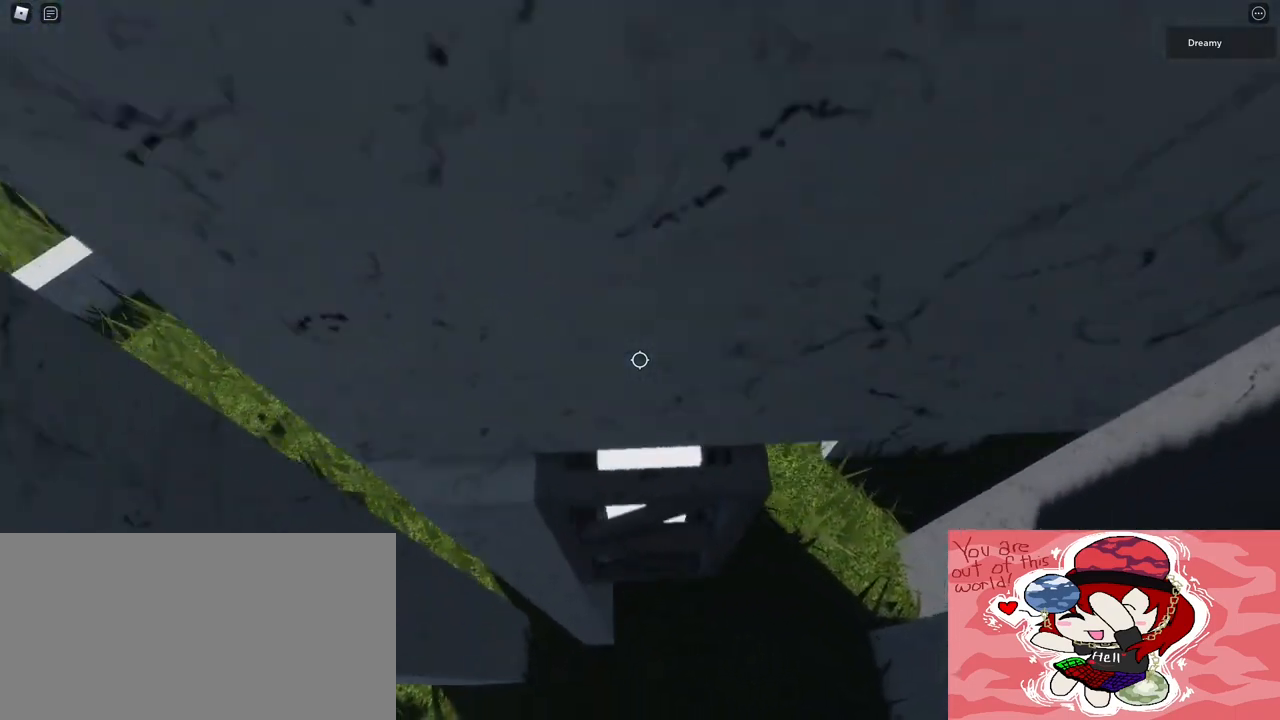
{"keys": [], "mouse": [], "events": [[17, "w", "up"], [233, "d", "down"], [233, "w", "down"], [283, "d", "up"], [283, "w", "up"]]}
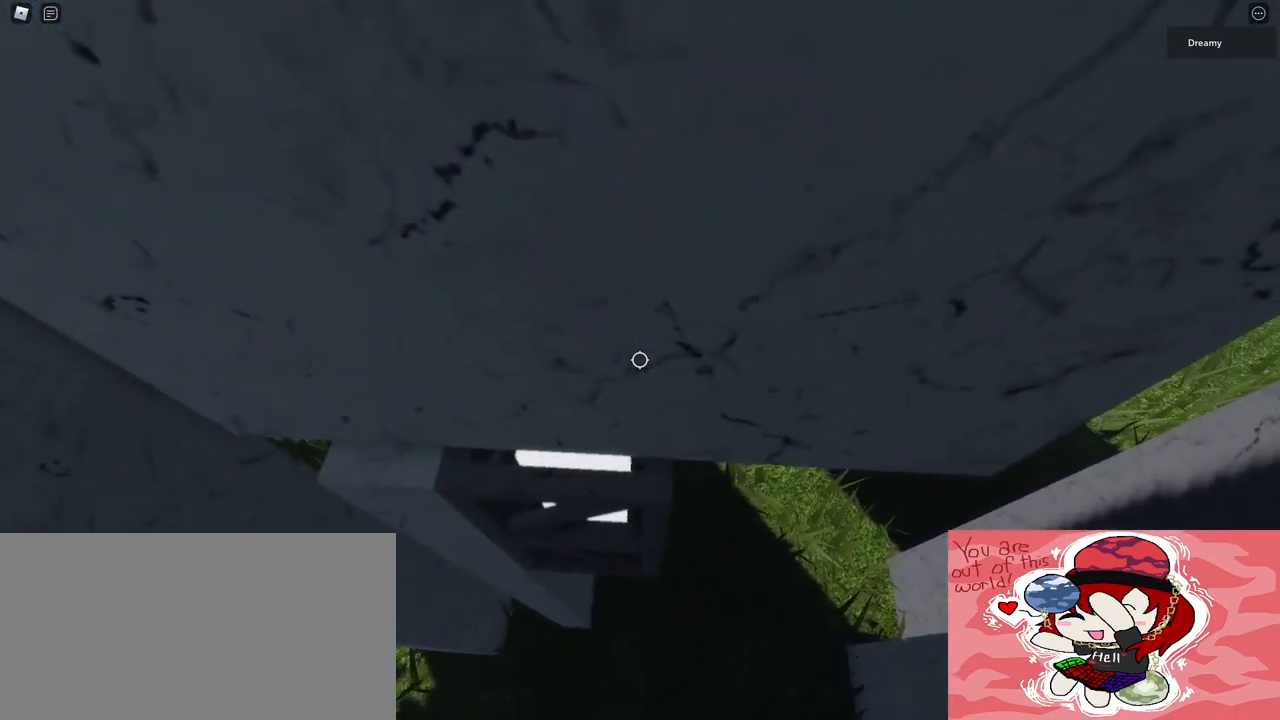
{"keys": [], "mouse": [], "events": [[183, "w", "down"], [233, "w", "up"]]}
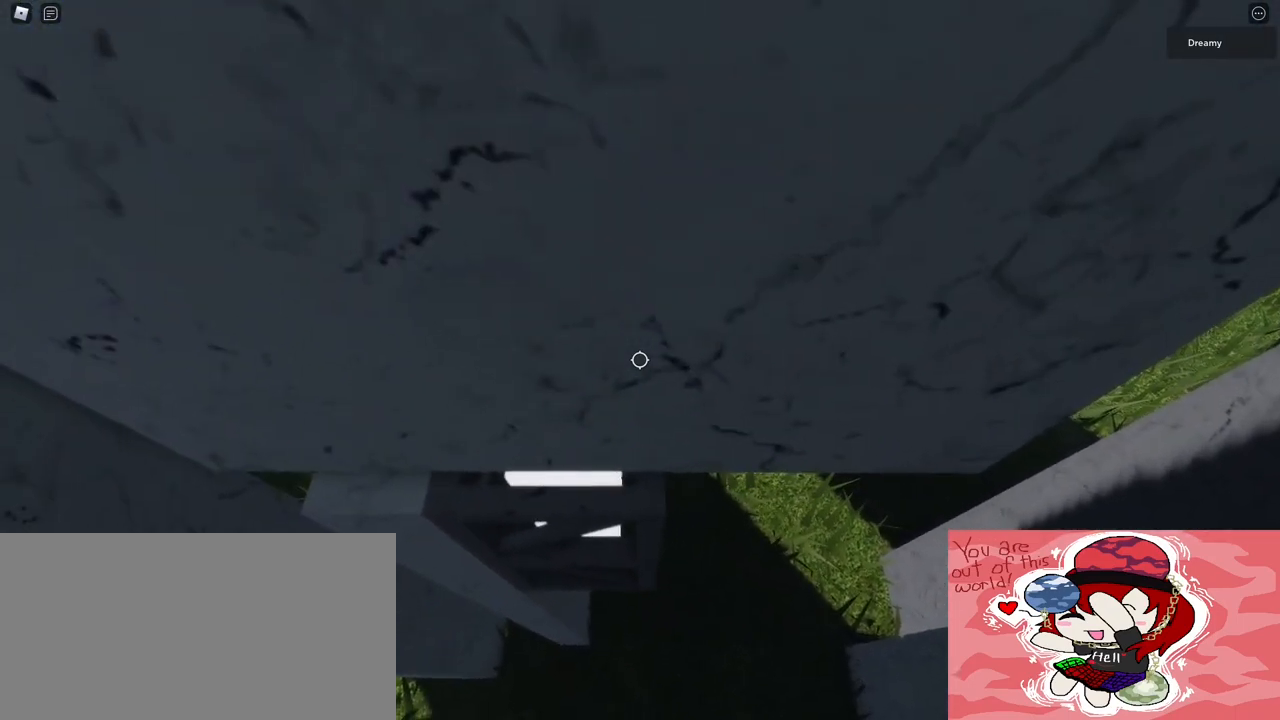
{"keys": [], "mouse": [], "events": [[100, "s", "down"], [450, "s", "up"]]}
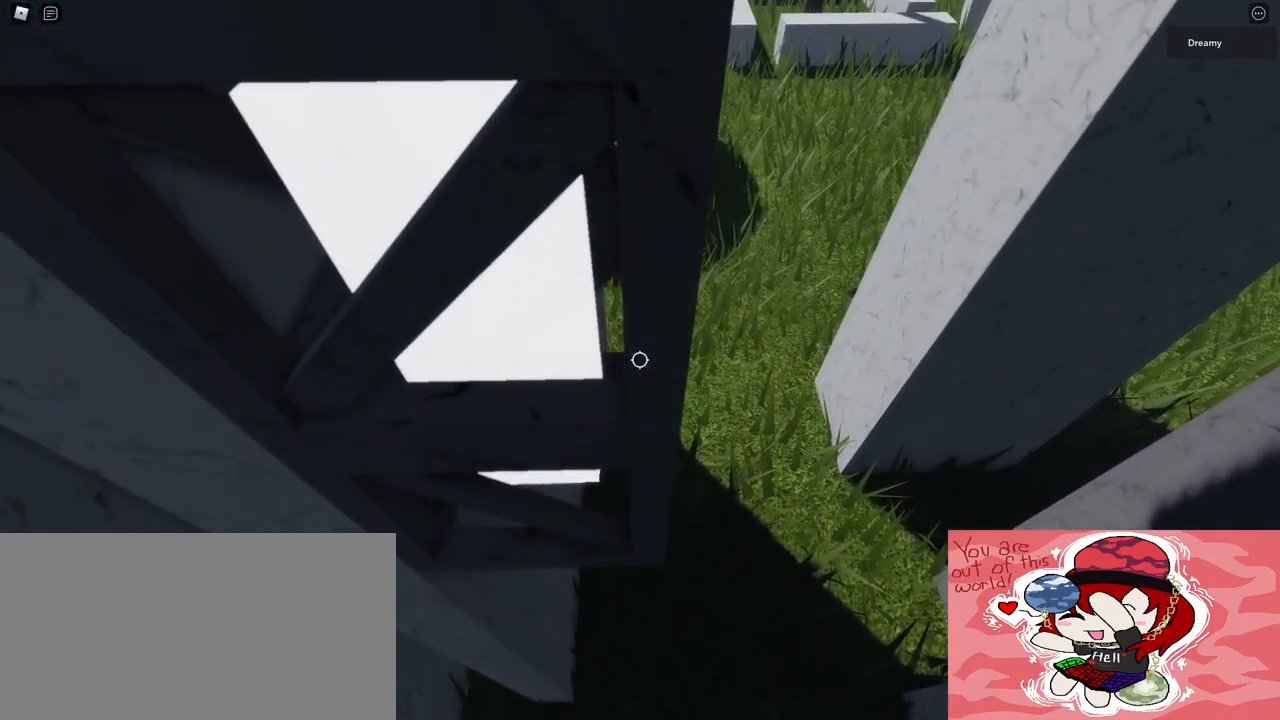
{"keys": ["d"], "mouse": [], "events": [[17, "d", "down"]]}
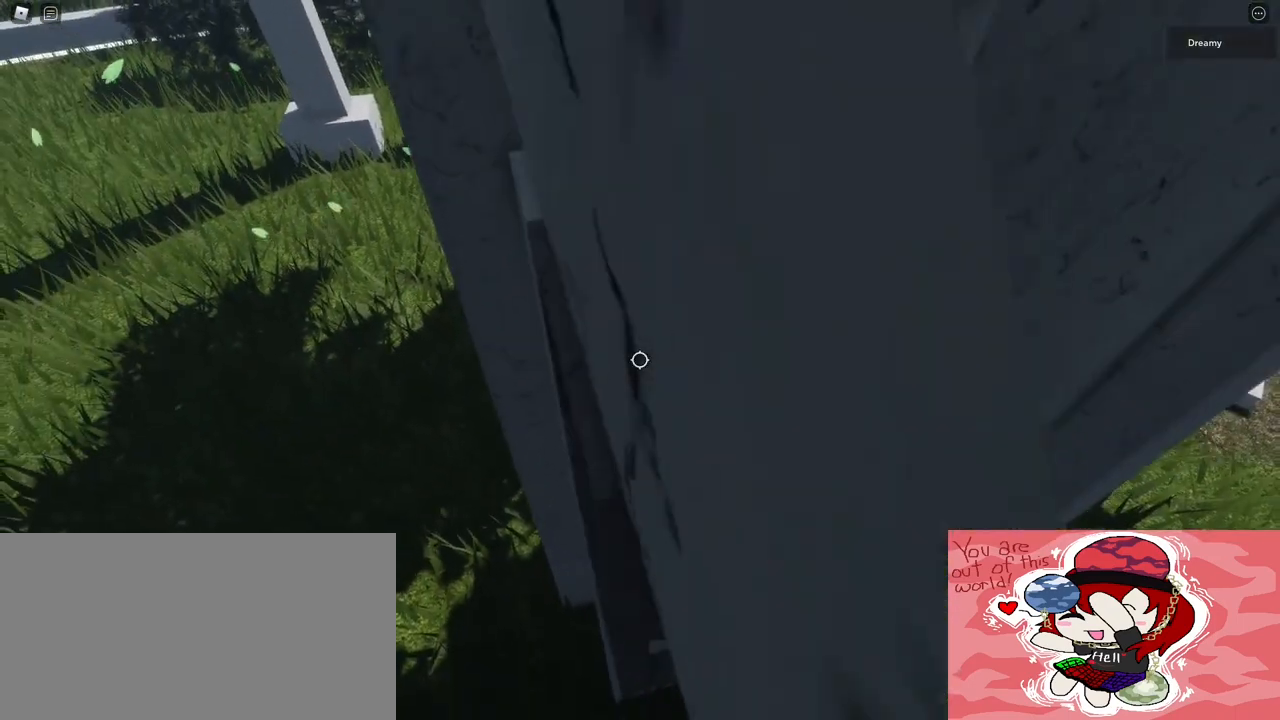
{"keys": ["d", "space"], "mouse": [], "events": [[117, "w", "down"], [283, "w", "up"], [433, "space", "down"]]}
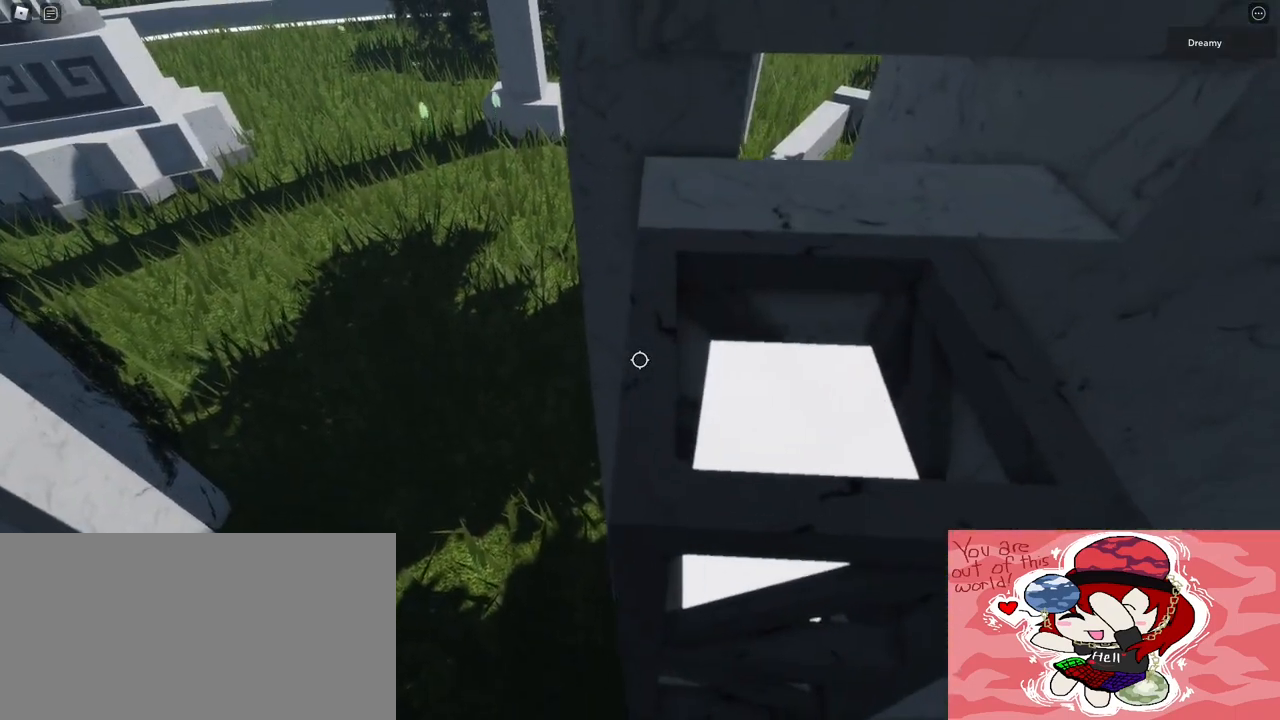
{"keys": ["d", "space"], "mouse": [], "events": []}
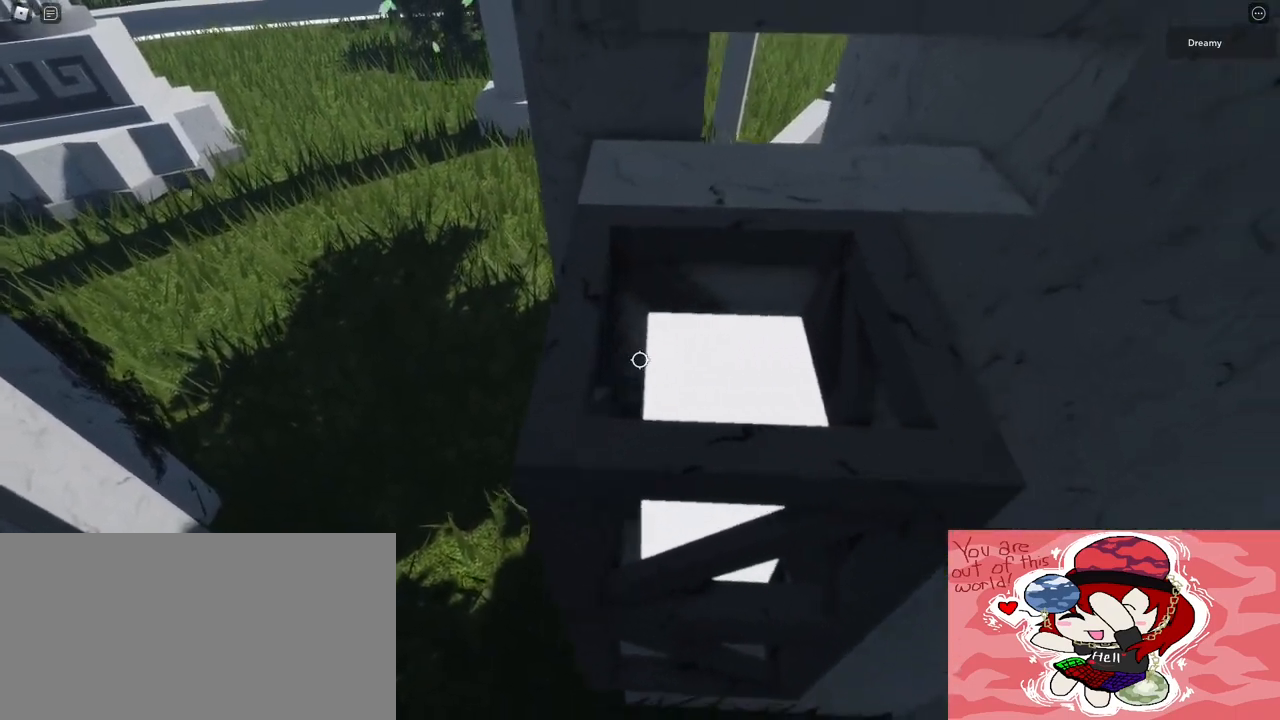
{"keys": ["d", "space"], "mouse": [], "events": [[83, "w", "down"], [167, "w", "up"], [317, "w", "down"], [417, "w", "up"]]}
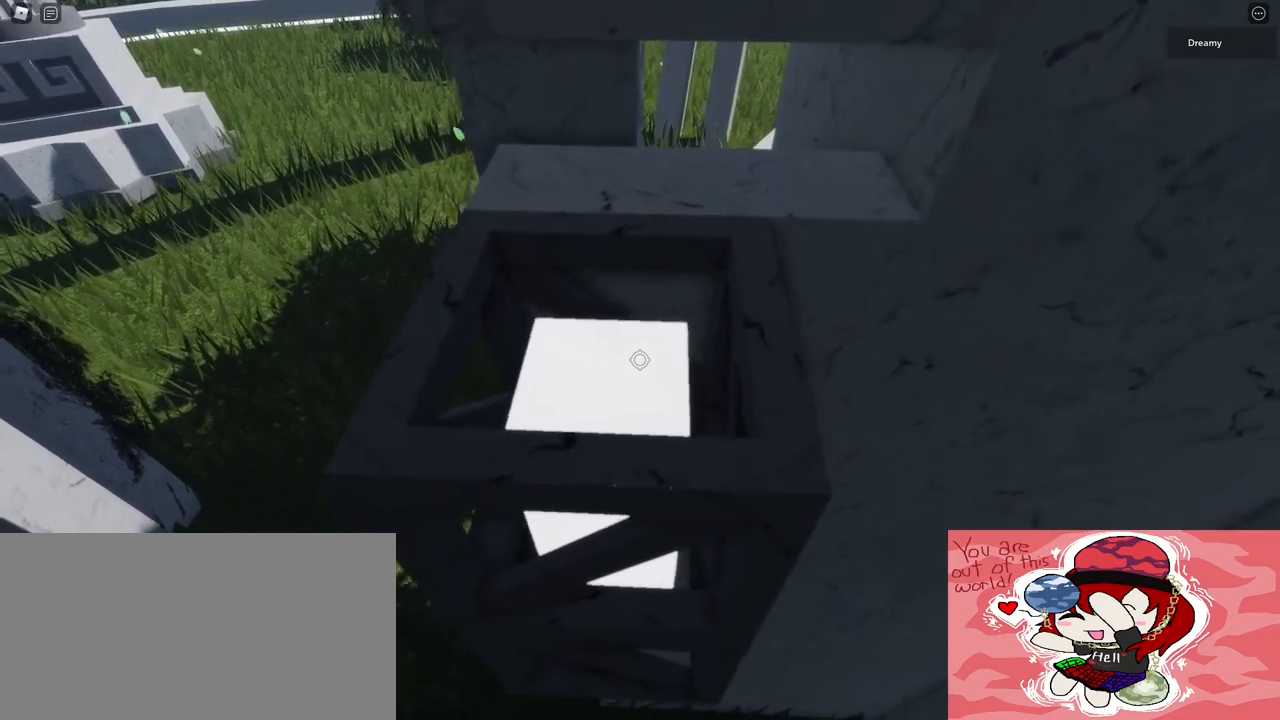
{"keys": ["d", "w"], "mouse": [], "events": [[17, "w", "down"], [350, "space", "up"]]}
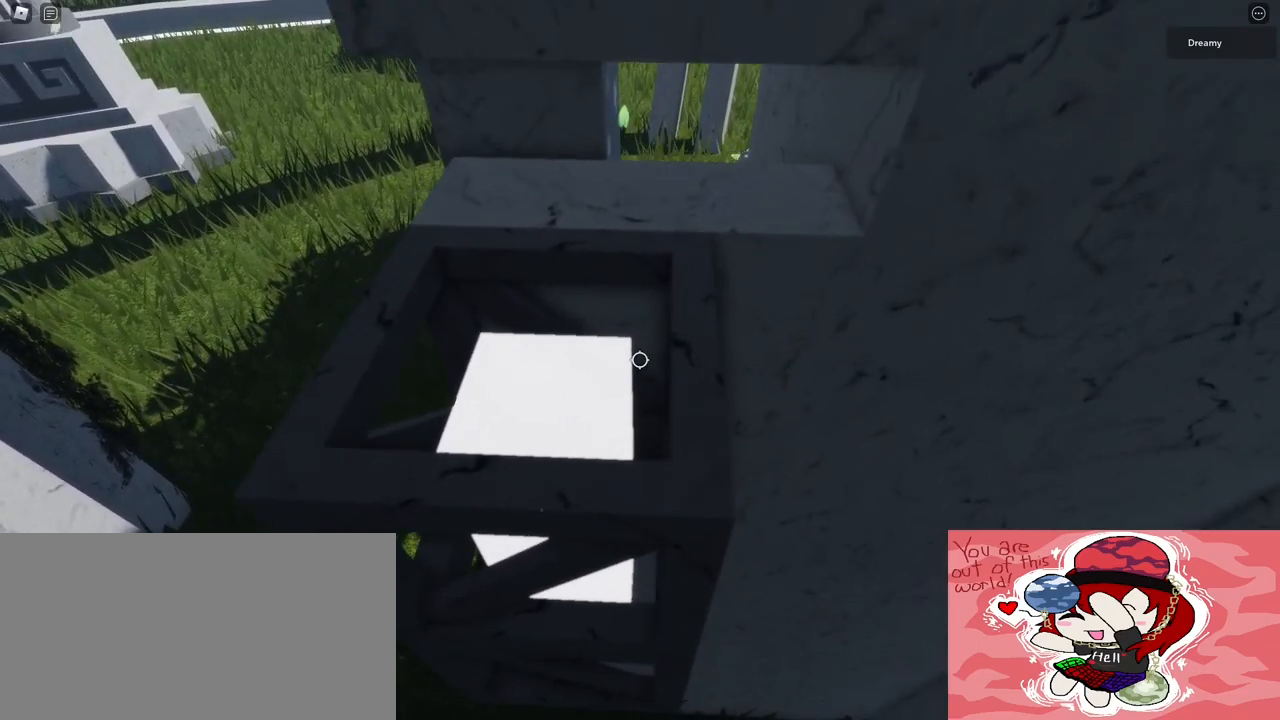
{"keys": ["d", "w"], "mouse": [], "events": [[133, "space", "down"], [467, "space", "up"]]}
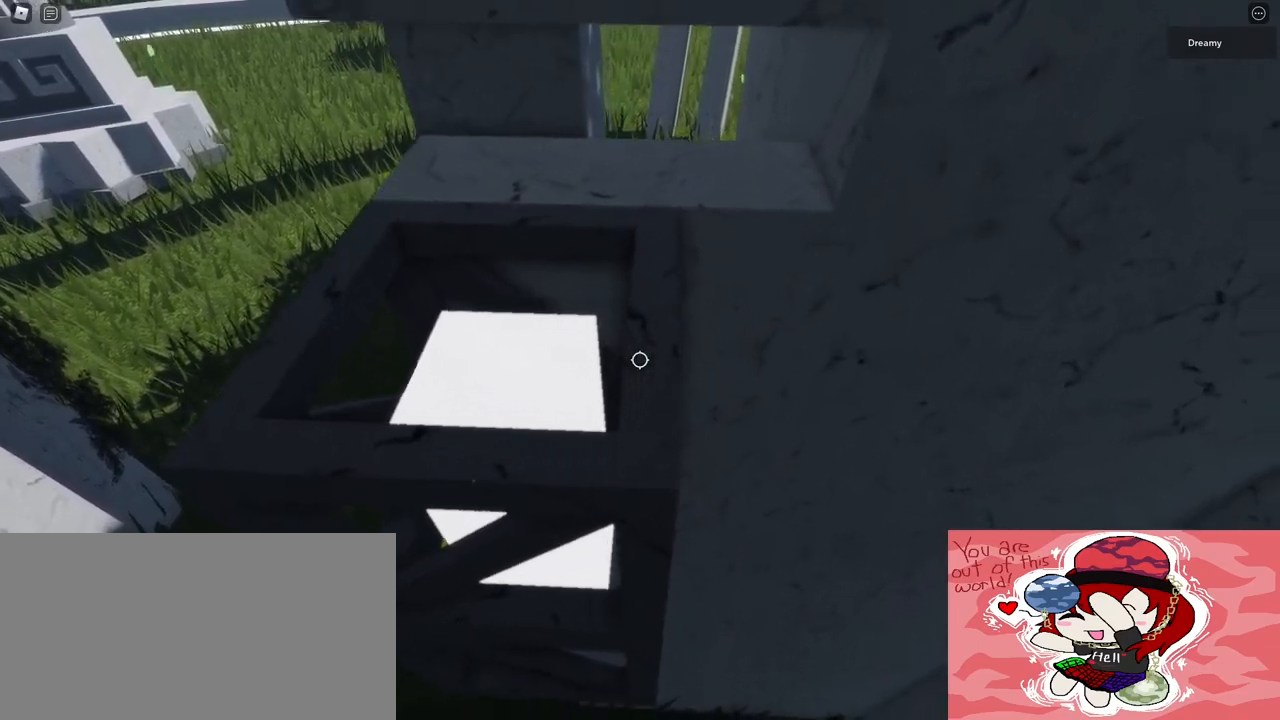
{"keys": ["d", "w"], "mouse": [], "events": [[33, "w", "up"], [417, "w", "down"]]}
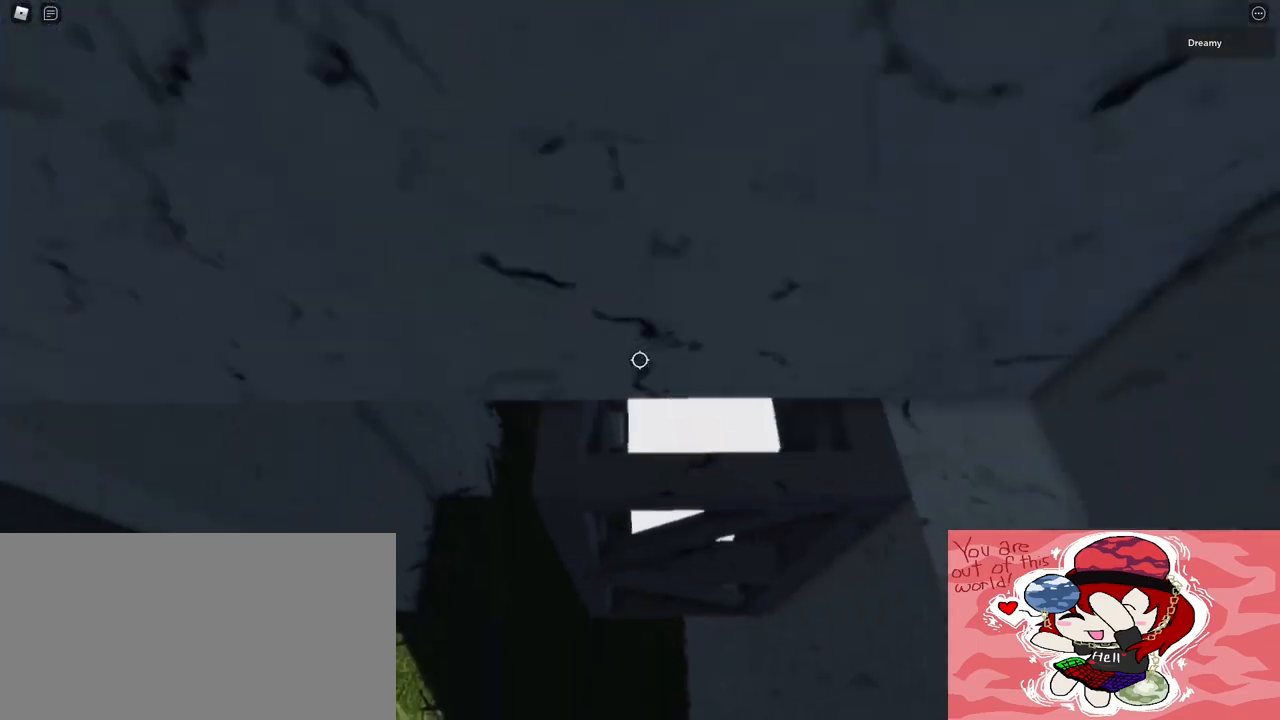
{"keys": ["space", "w"], "mouse": [], "events": [[200, "d", "up"], [450, "space", "down"]]}
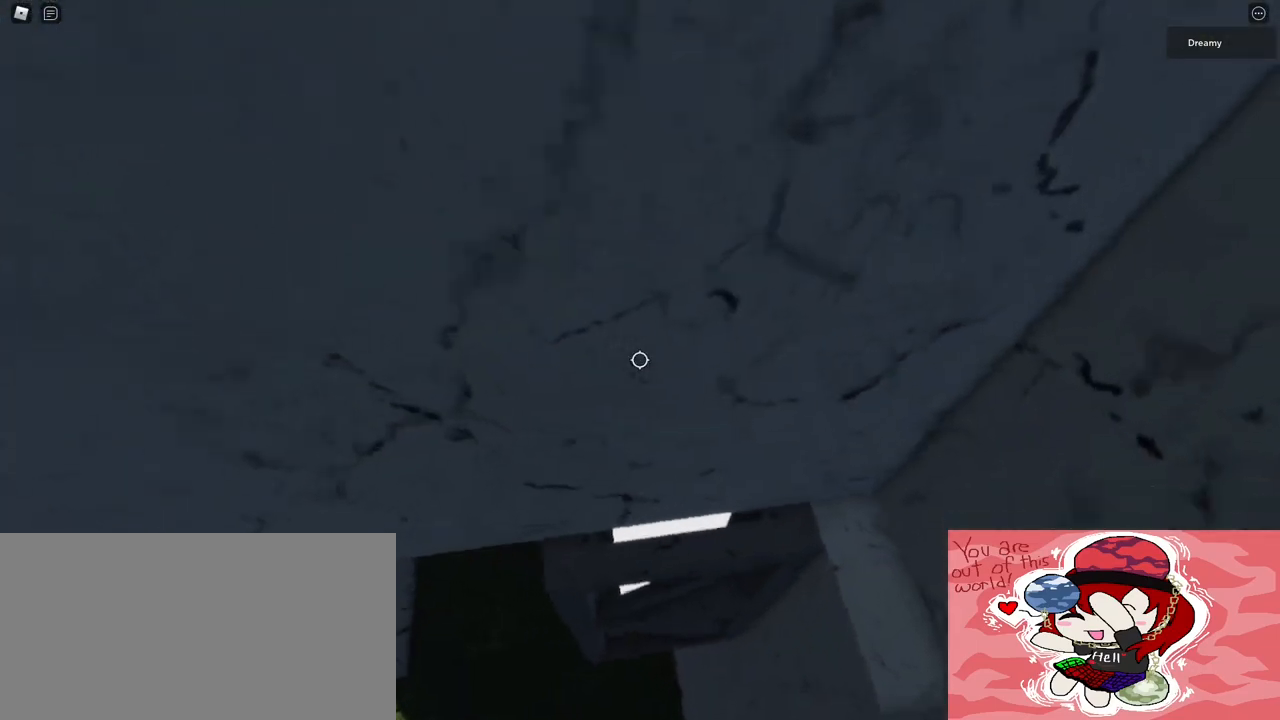
{"keys": ["s"], "mouse": [], "events": [[50, "a", "down"], [150, "a", "up"], [183, "space", "up"], [217, "w", "up"], [400, "s", "down"]]}
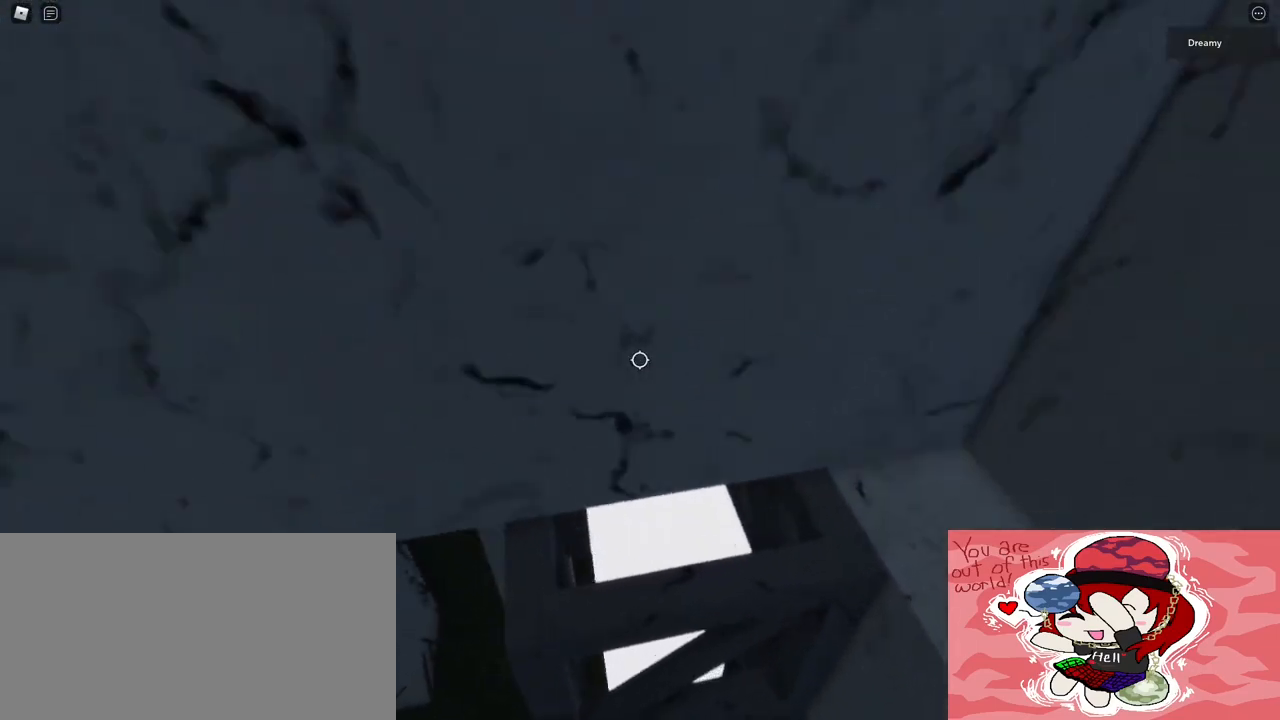
{"keys": [], "mouse": [], "events": [[200, "s", "up"], [300, "shift", "down"], [333, "shift", "up"], [433, "mouse_wheel", "down"], [467, "mouse_wheel", "up"]]}
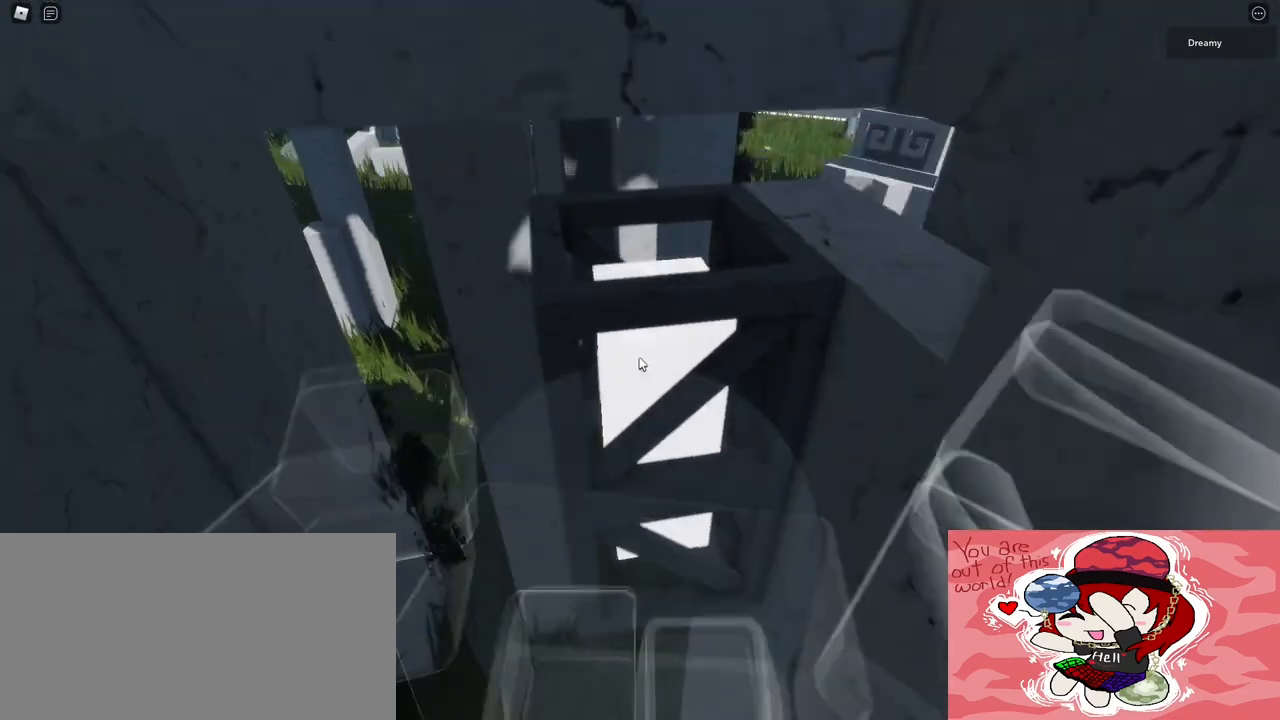
{"keys": [], "mouse": ["right"], "events": [[33, "mouse_right", "down"]]}
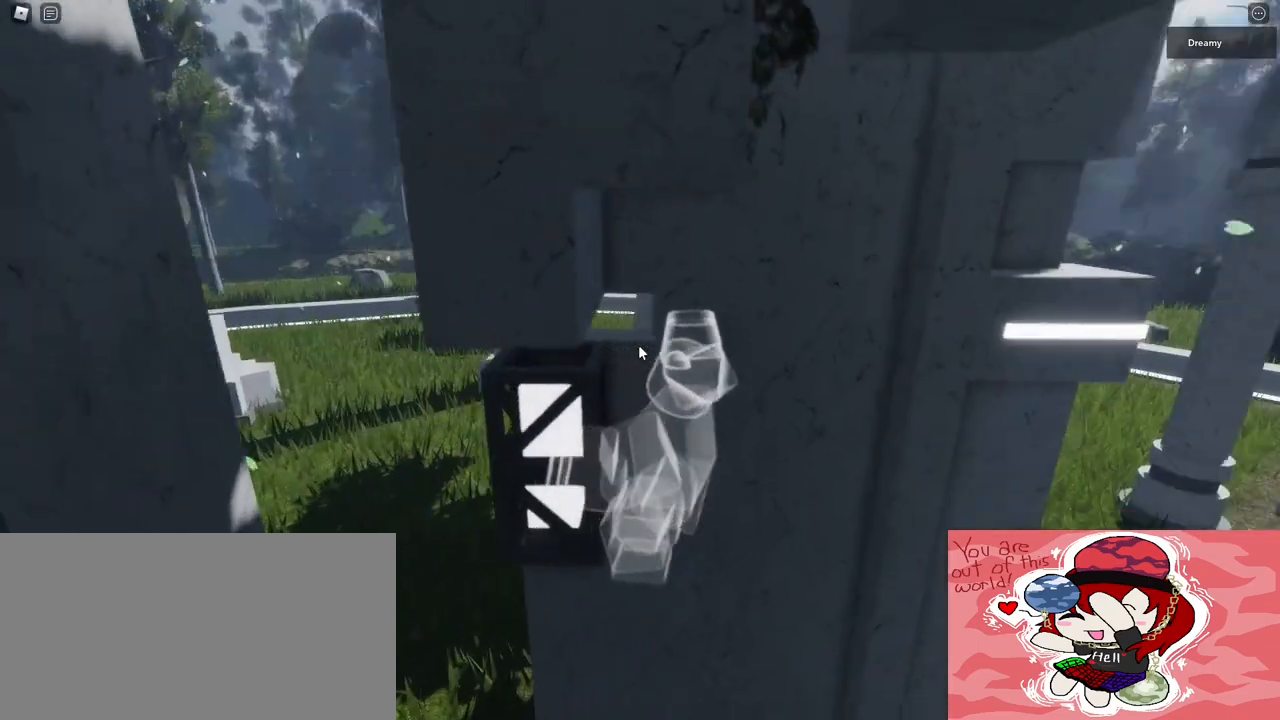
{"keys": ["d", "w"], "mouse": ["right"], "events": [[133, "space", "down"], [150, "d", "down"], [183, "shift", "down"], [200, "w", "down"], [250, "space", "up"], [383, "shift", "up"]]}
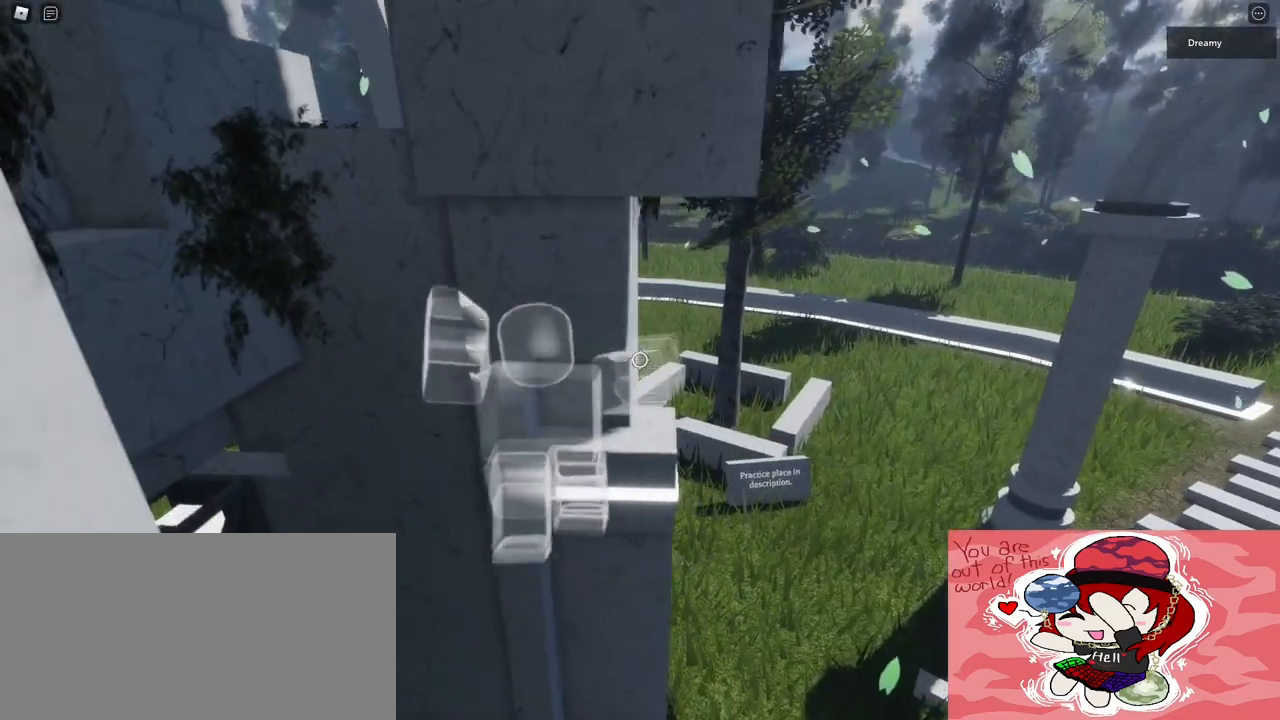
{"keys": ["w"], "mouse": ["right"], "events": [[33, "d", "up"], [33, "w", "up"], [283, "d", "down"], [300, "w", "down"], [500, "d", "up"]]}
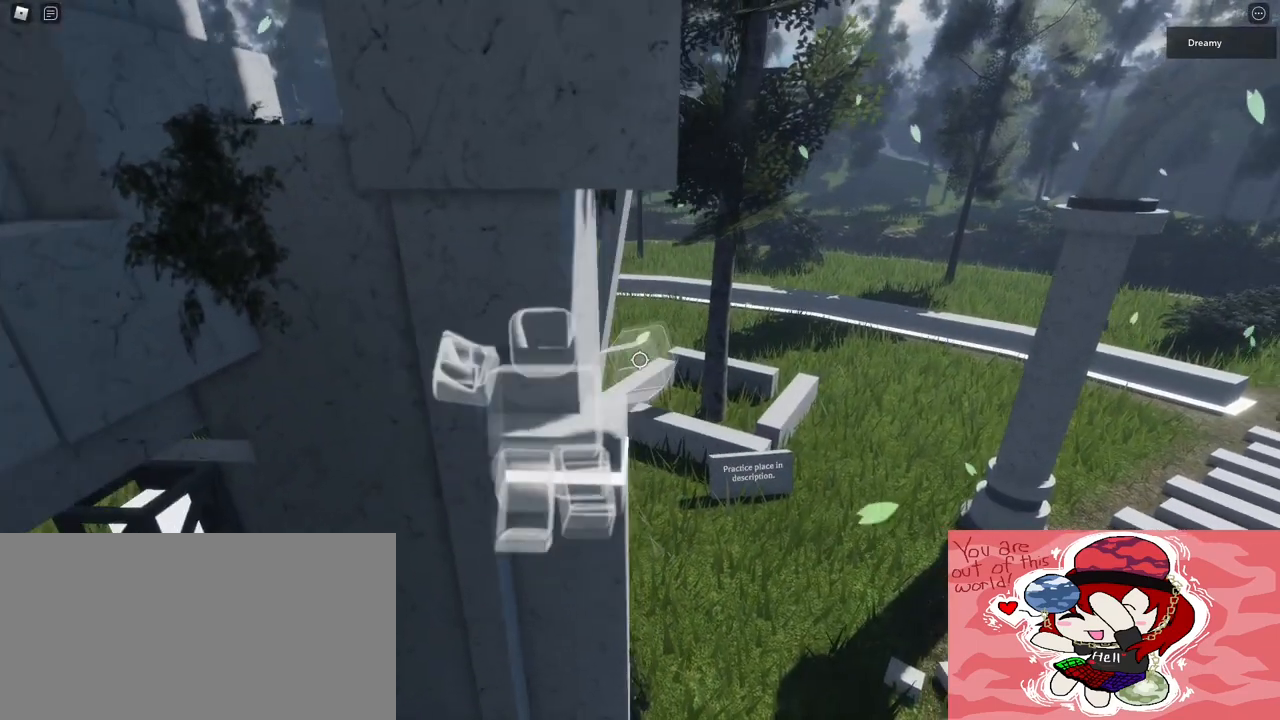
{"keys": [], "mouse": ["right"], "events": [[17, "w", "up"], [250, "d", "down"], [250, "w", "down"], [350, "d", "up"], [400, "w", "up"]]}